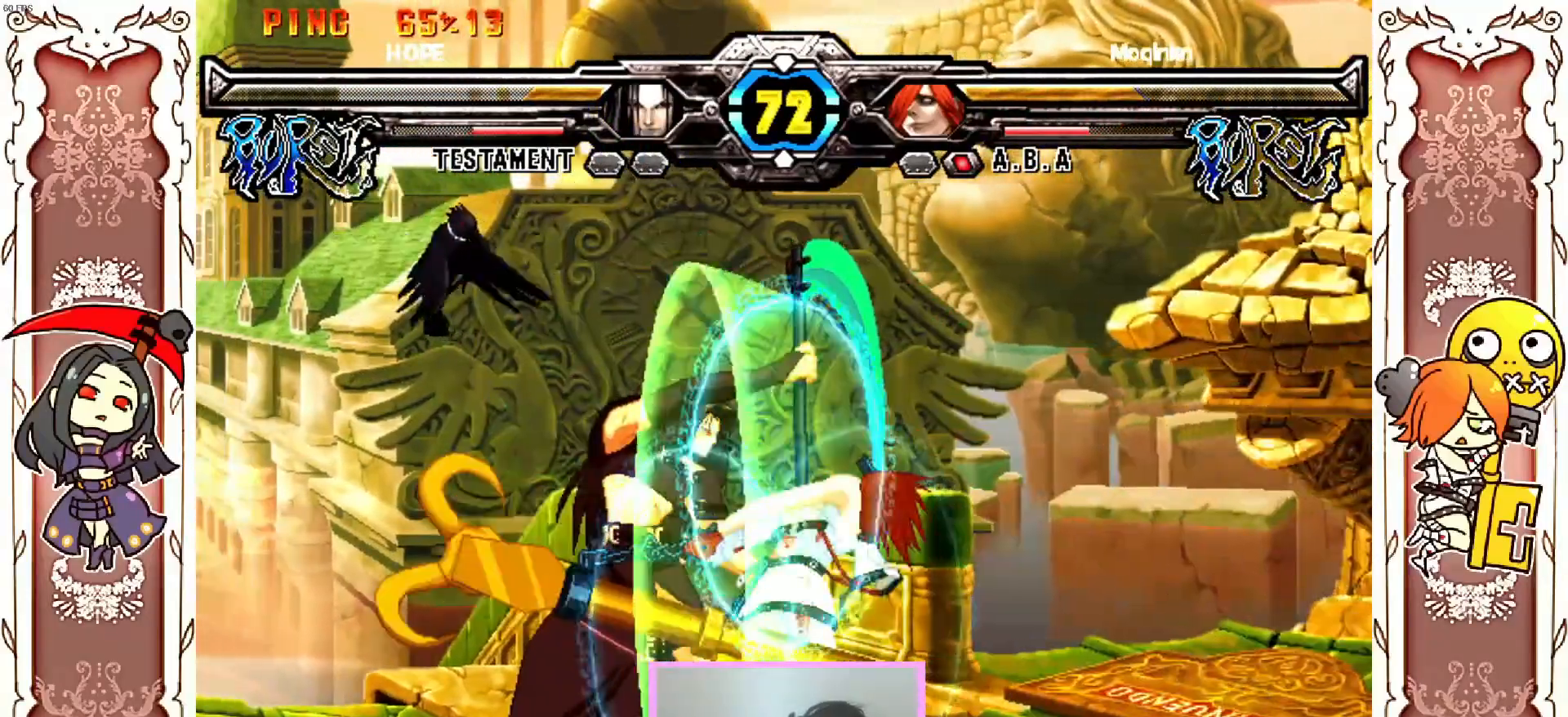
Gameplay with a controller (Xbox layout); each line is a JSON object with the inputs held at the frame after it (dt_ms = milliseconds from this image to that frame). "events" lists button and stick changes between this image and that frame as [ms after this image, input, new state], when the widget could be followed in between. Not read: L3 R3 SELECT START right_stick.
{"dt_ms": 500, "buttons": [], "left_stick": "center", "events": [[333, "R1", "down"], [400, "R1", "up"]]}
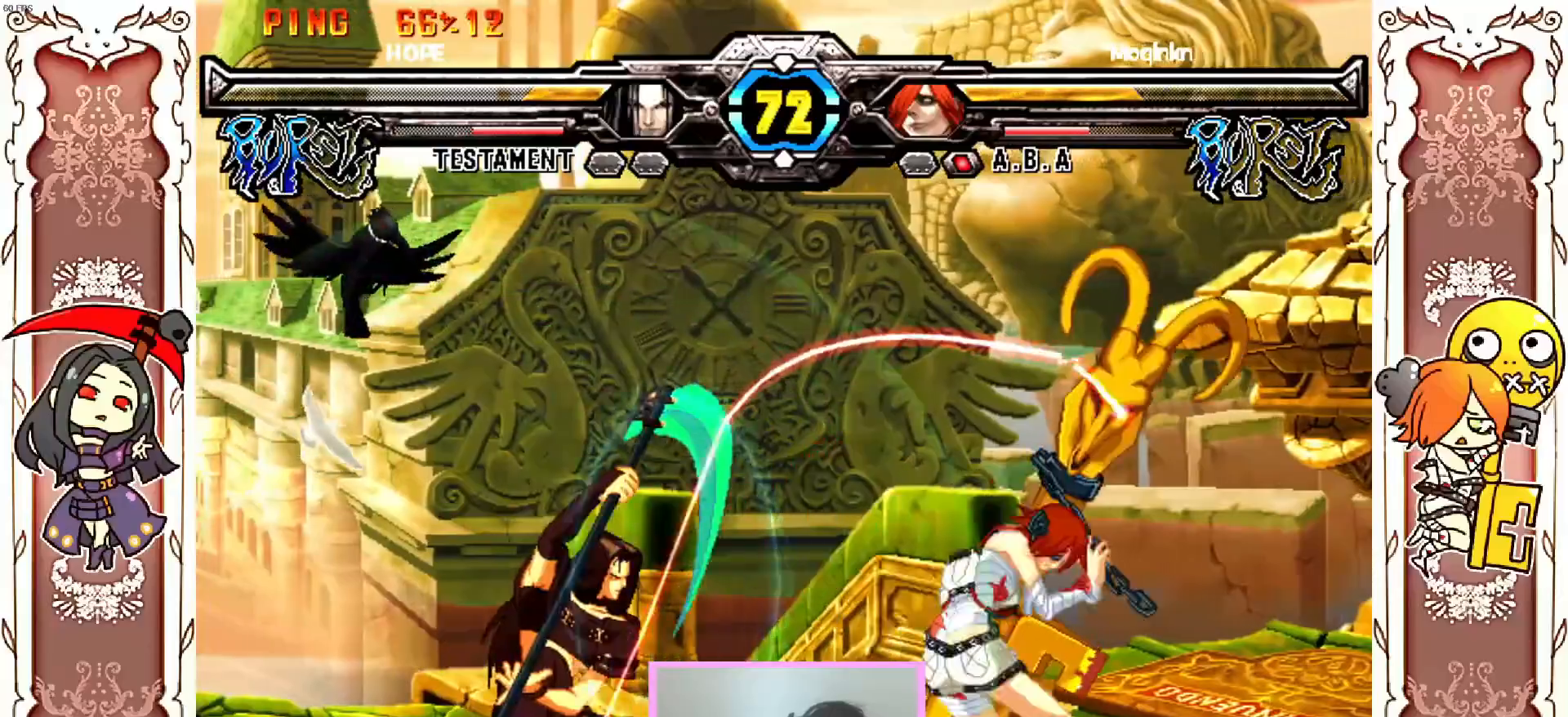
{"dt_ms": 500, "buttons": [], "left_stick": "center", "events": []}
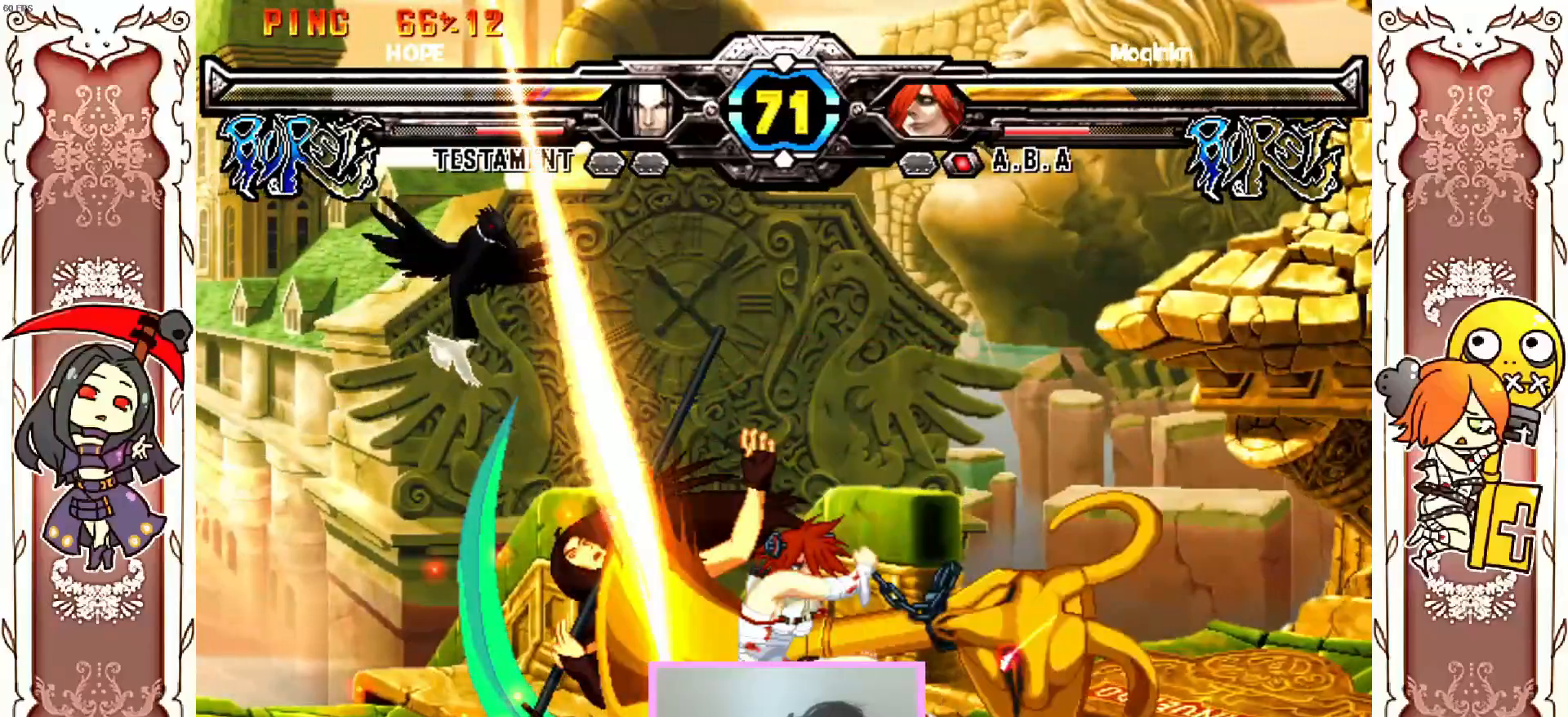
{"dt_ms": 500, "buttons": [], "left_stick": "center", "events": []}
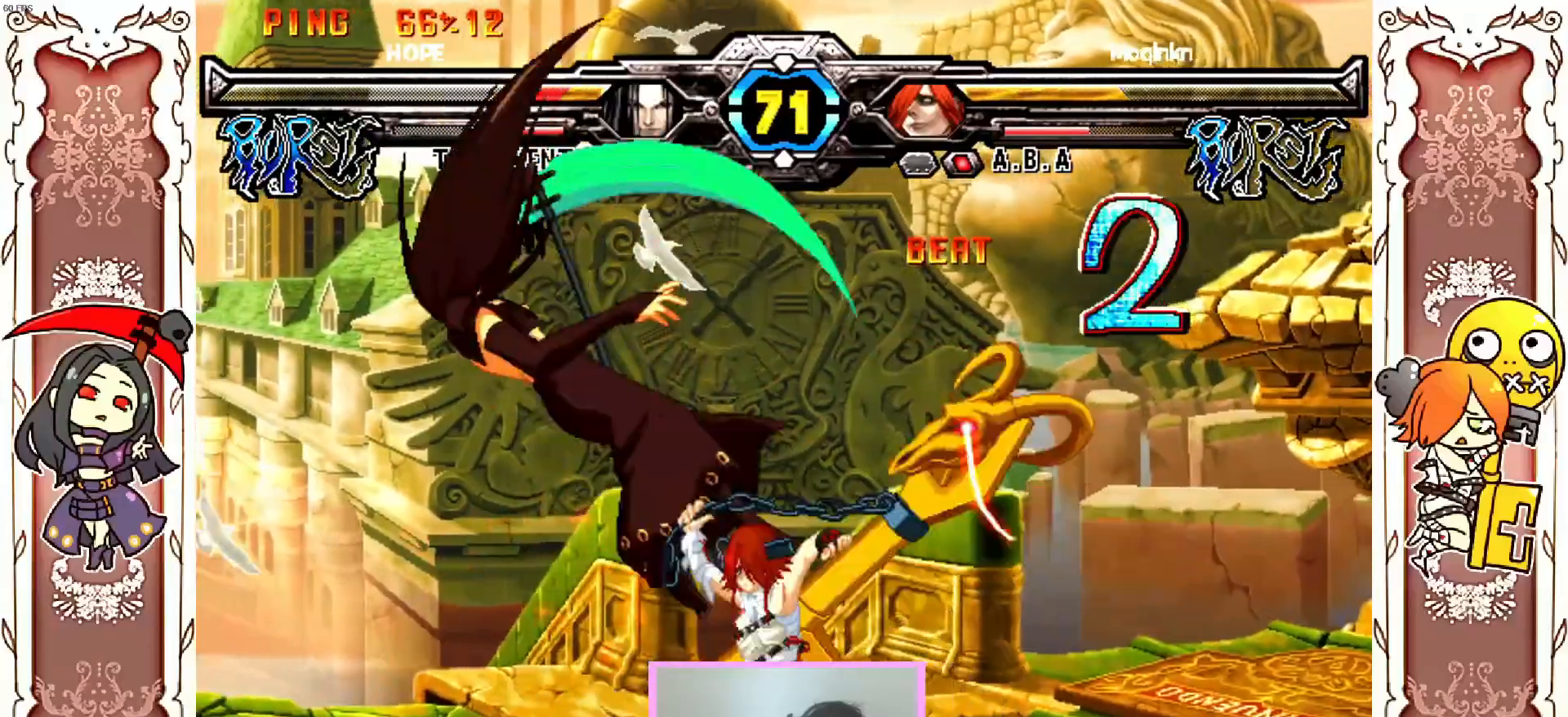
{"dt_ms": 500, "buttons": [], "left_stick": "center", "events": [[250, "X", "down"], [283, "X", "up"], [300, "X", "down"], [350, "X", "up"]]}
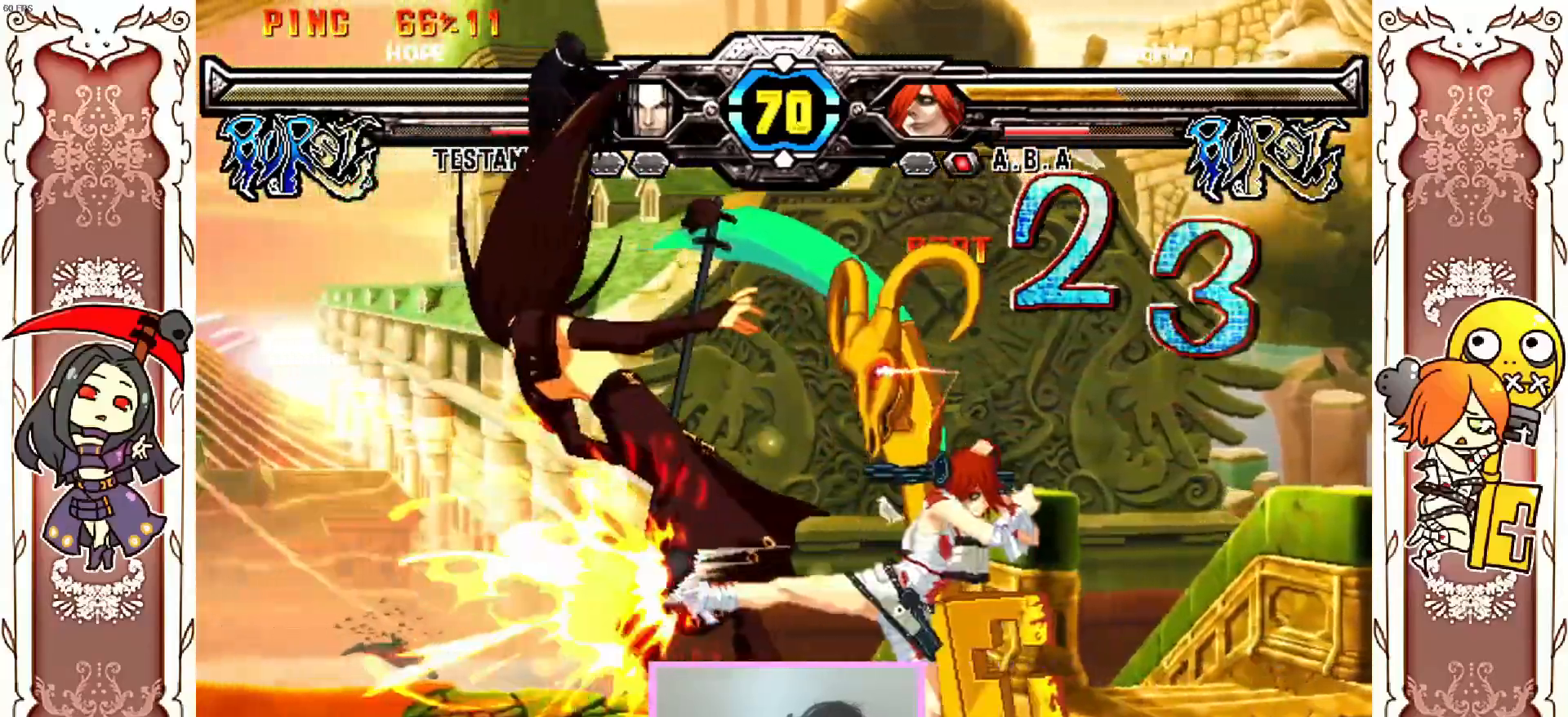
{"dt_ms": 500, "buttons": ["R1"], "left_stick": "center"}
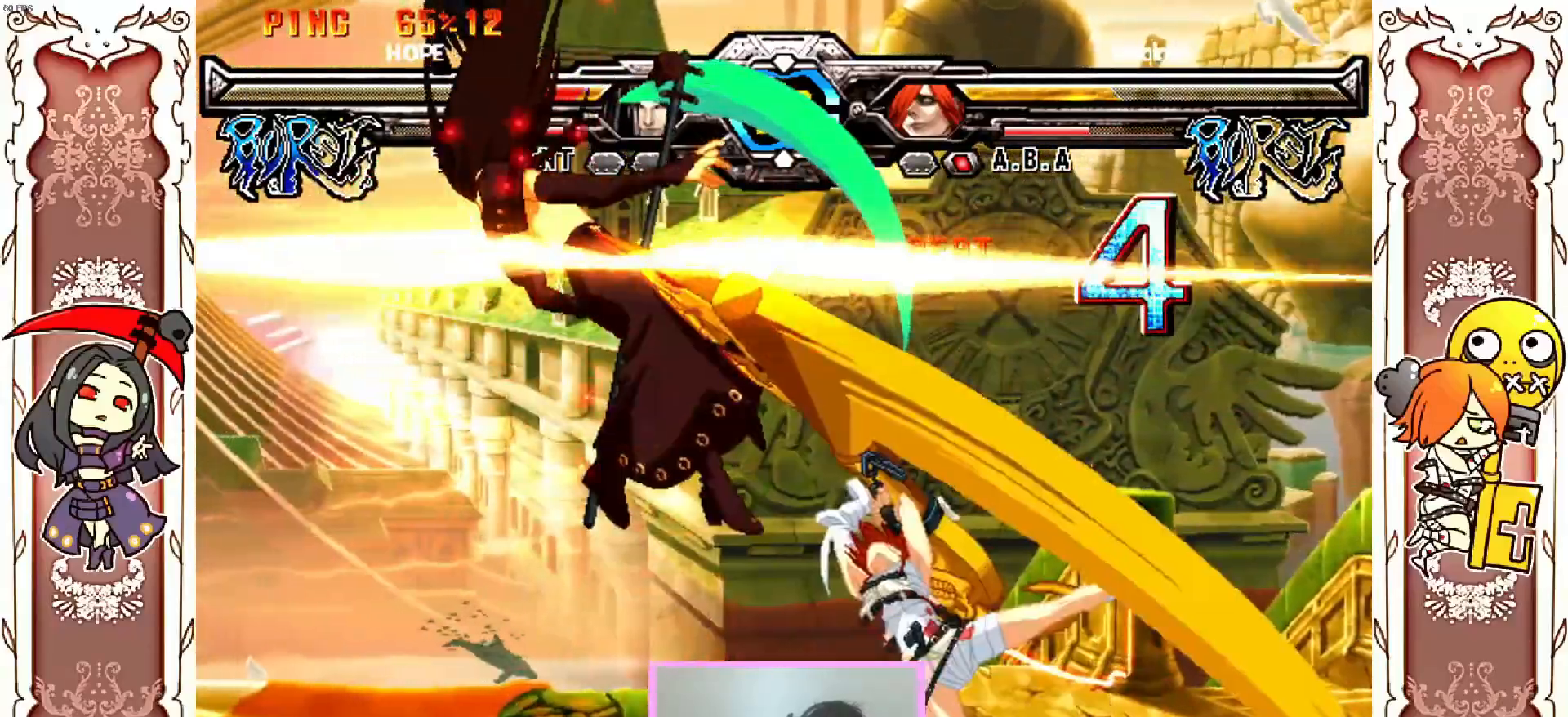
{"dt_ms": 500, "buttons": [], "left_stick": "center", "events": [[17, "X", "down"], [33, "R1", "up"], [83, "X", "up"]]}
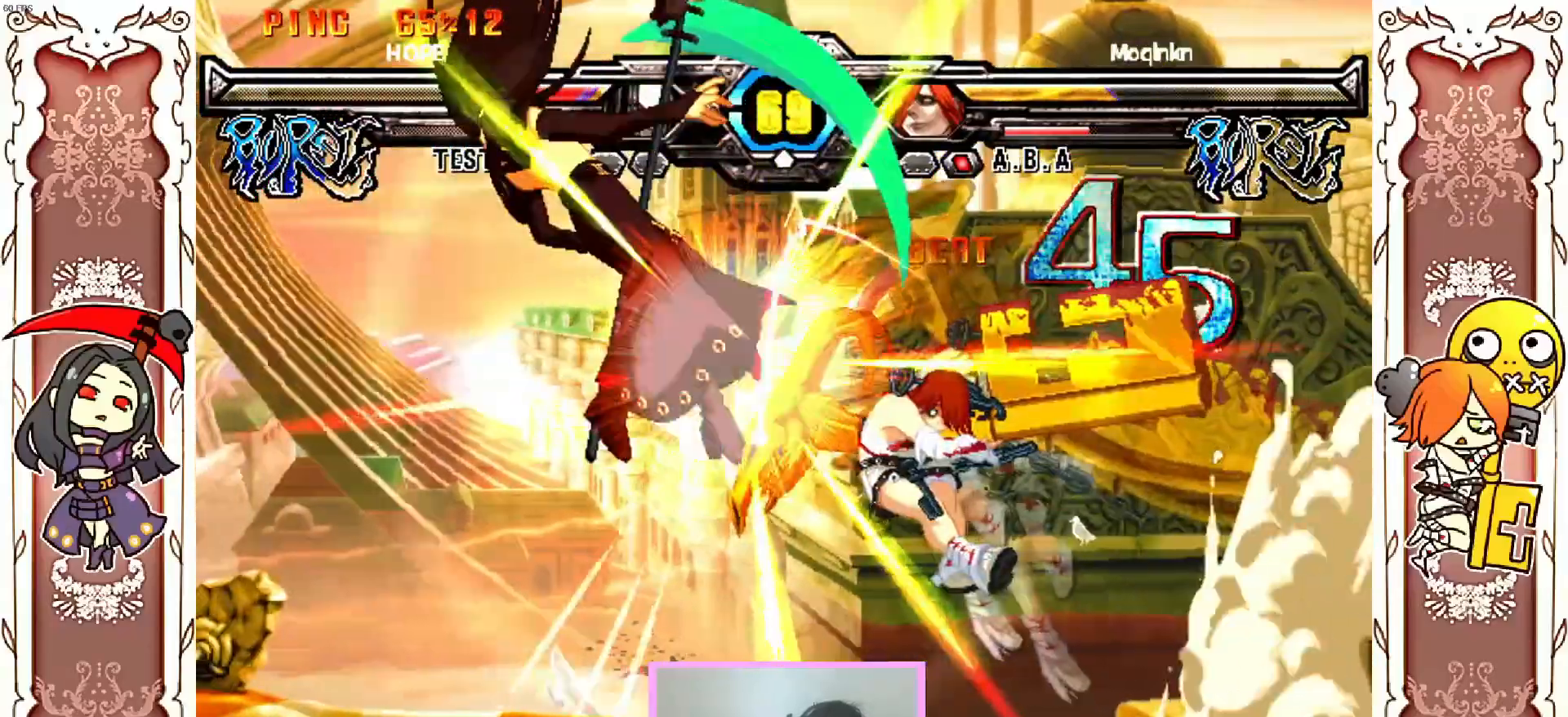
{"dt_ms": 500, "buttons": [], "left_stick": "center", "events": []}
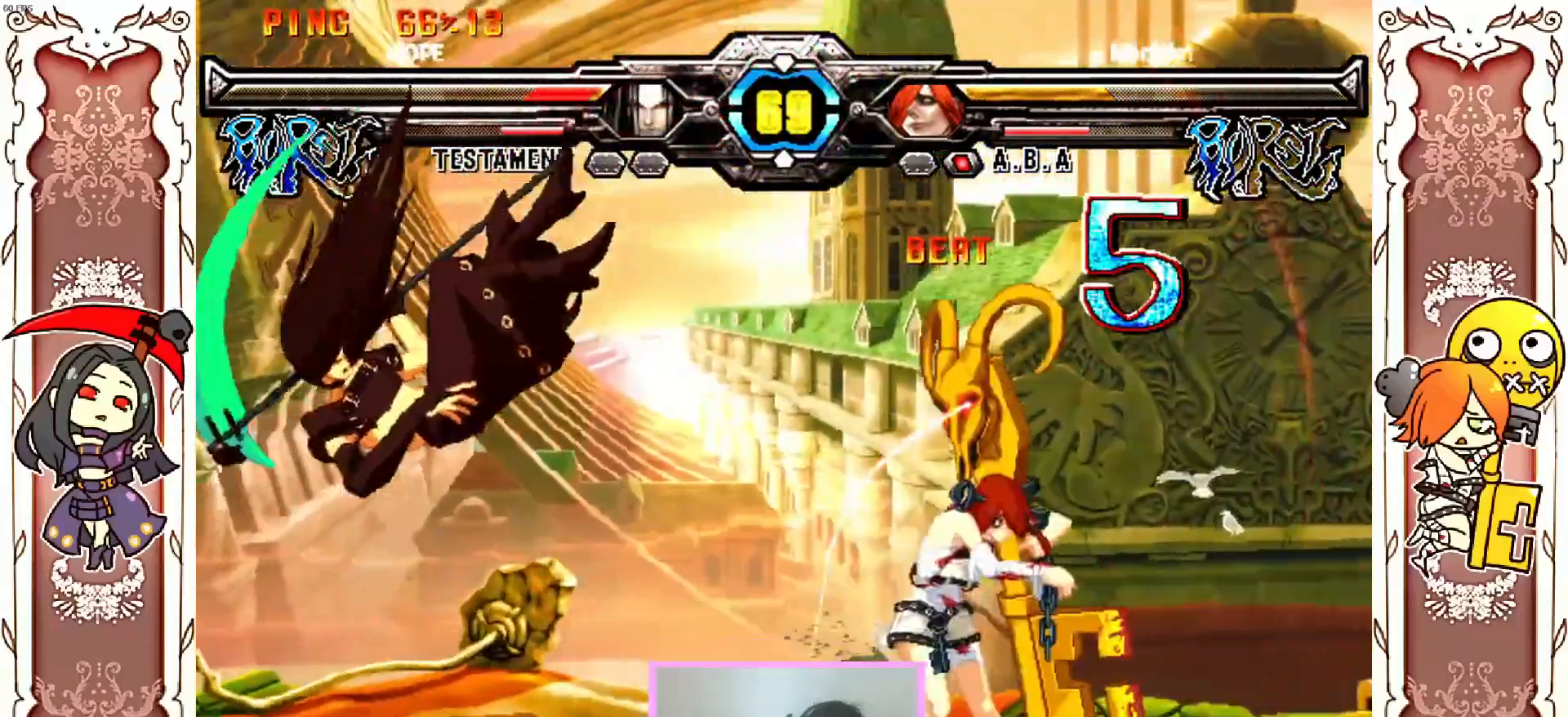
{"dt_ms": 500, "buttons": [], "left_stick": "center", "events": [[333, "X", "down"], [400, "X", "up"]]}
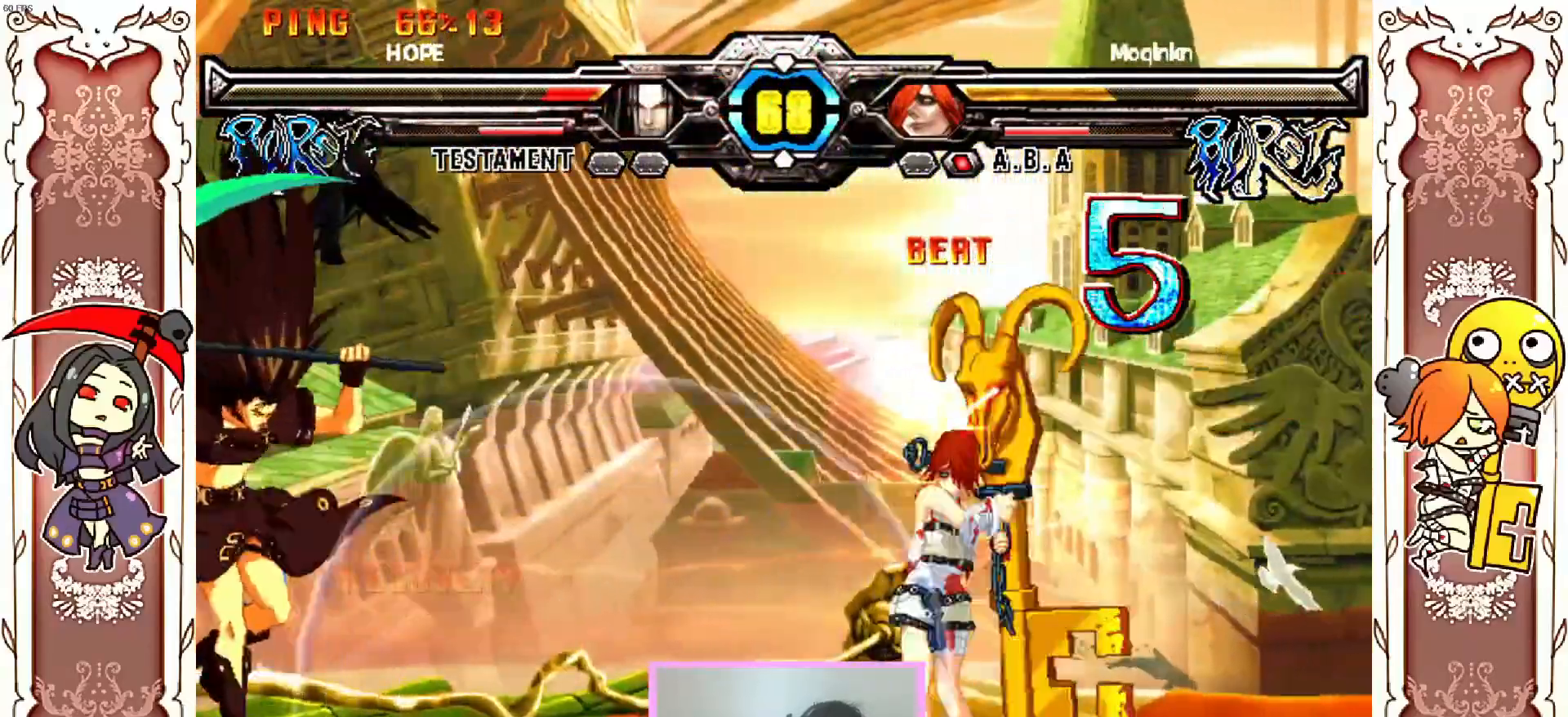
{"dt_ms": 500, "buttons": [], "left_stick": "center", "events": []}
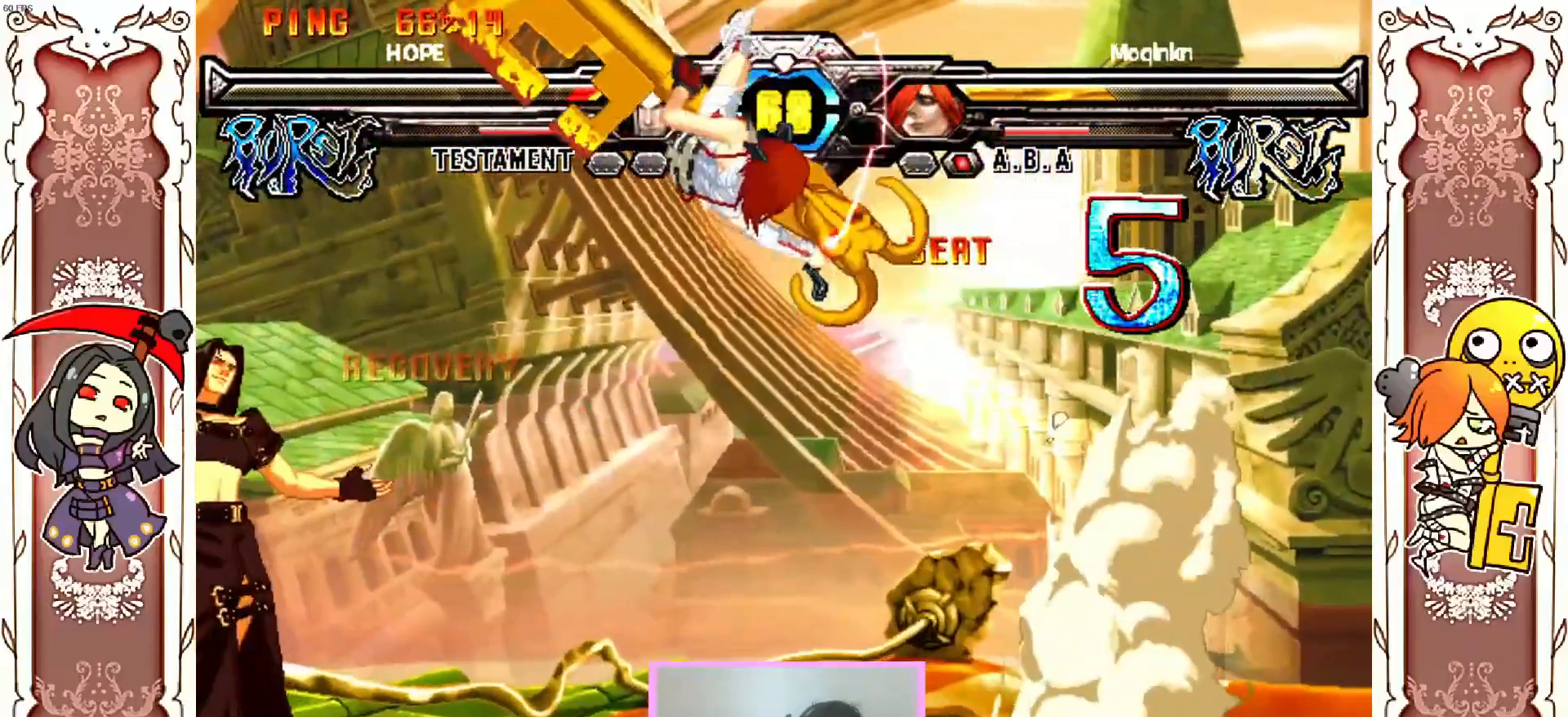
{"dt_ms": 500, "buttons": [], "left_stick": "center", "events": [[167, "B", "down"], [233, "B", "up"], [350, "X", "down"], [433, "X", "up"]]}
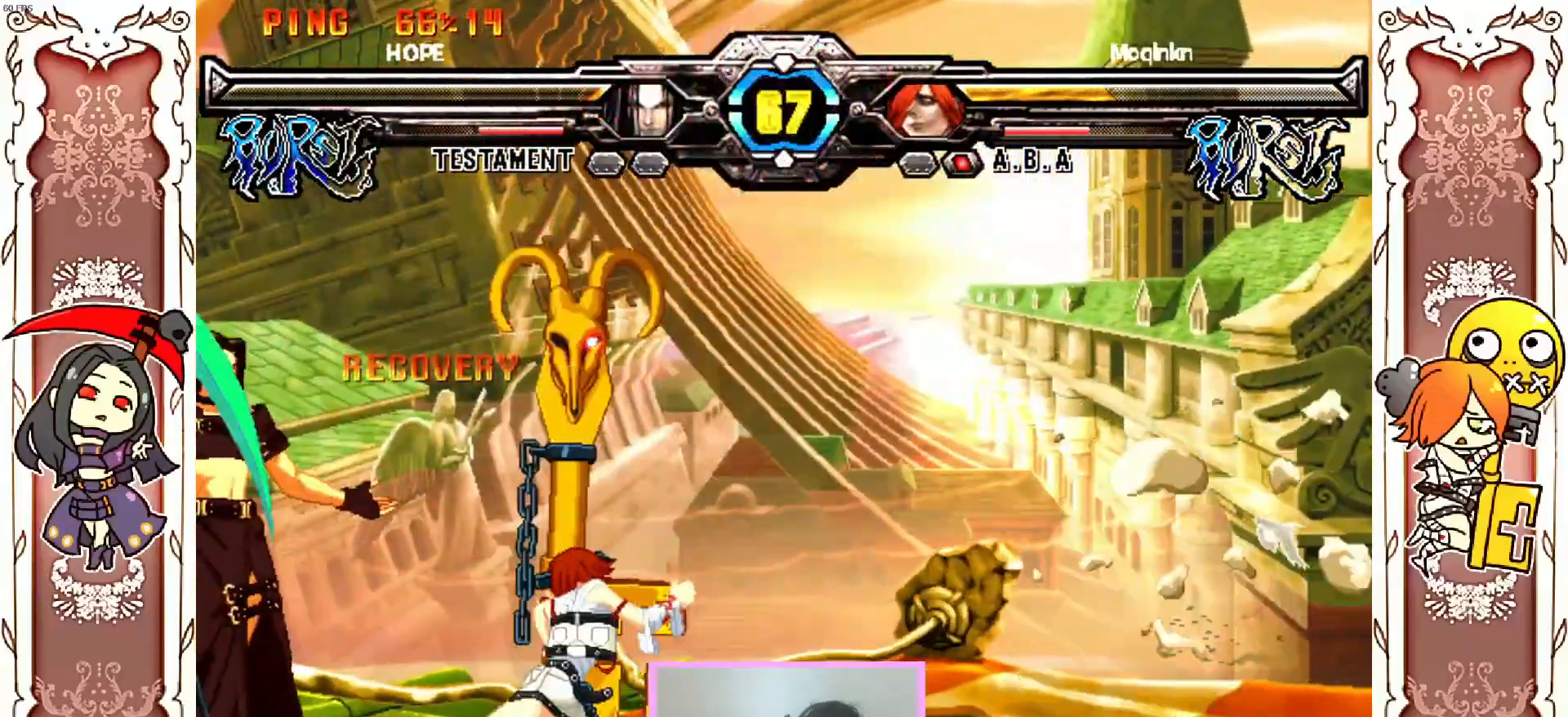
{"dt_ms": 500, "buttons": [], "left_stick": "center", "events": [[67, "R2", "down"], [117, "R2", "up"], [167, "R2", "down"], [250, "R2", "up"]]}
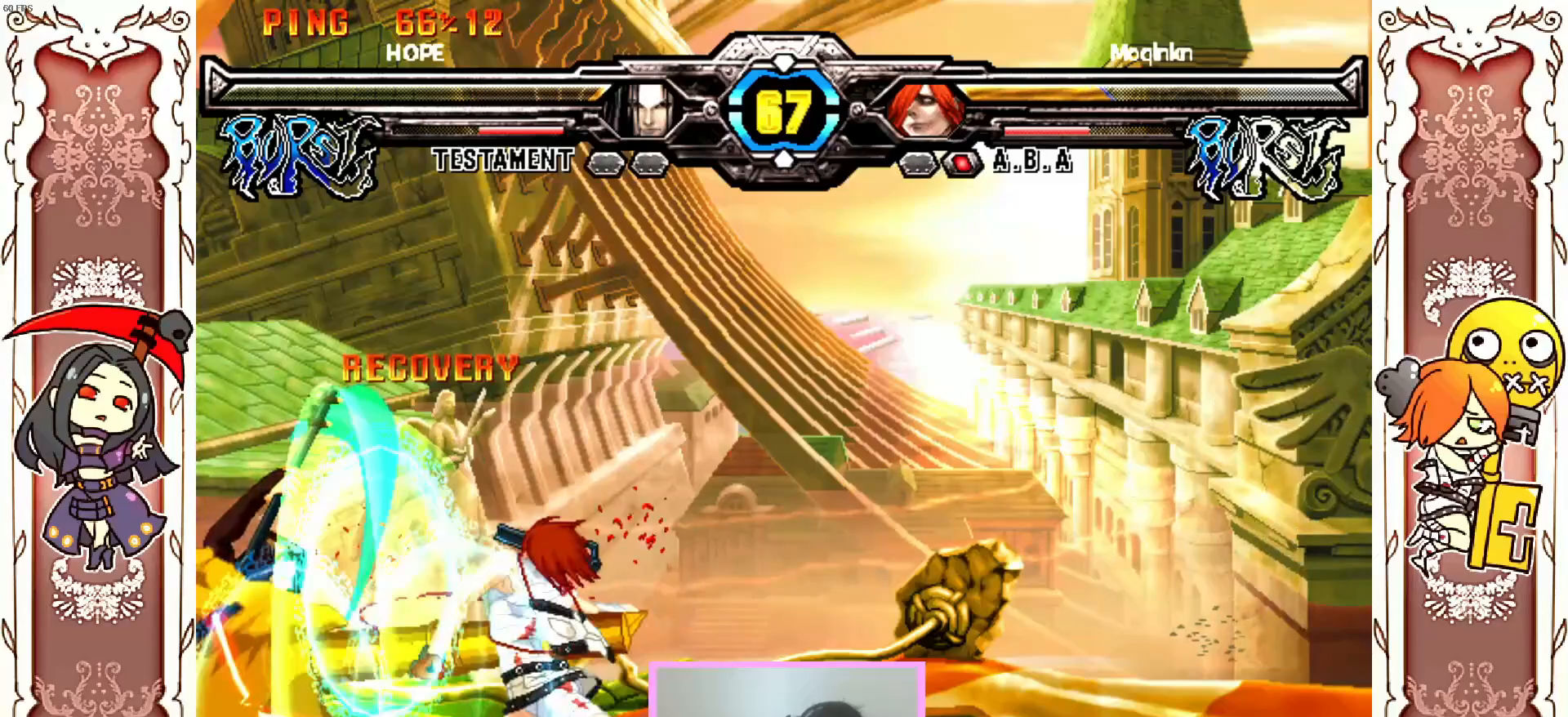
{"dt_ms": 500, "buttons": [], "left_stick": "center", "events": [[17, "Y", "down"], [150, "Y", "up"]]}
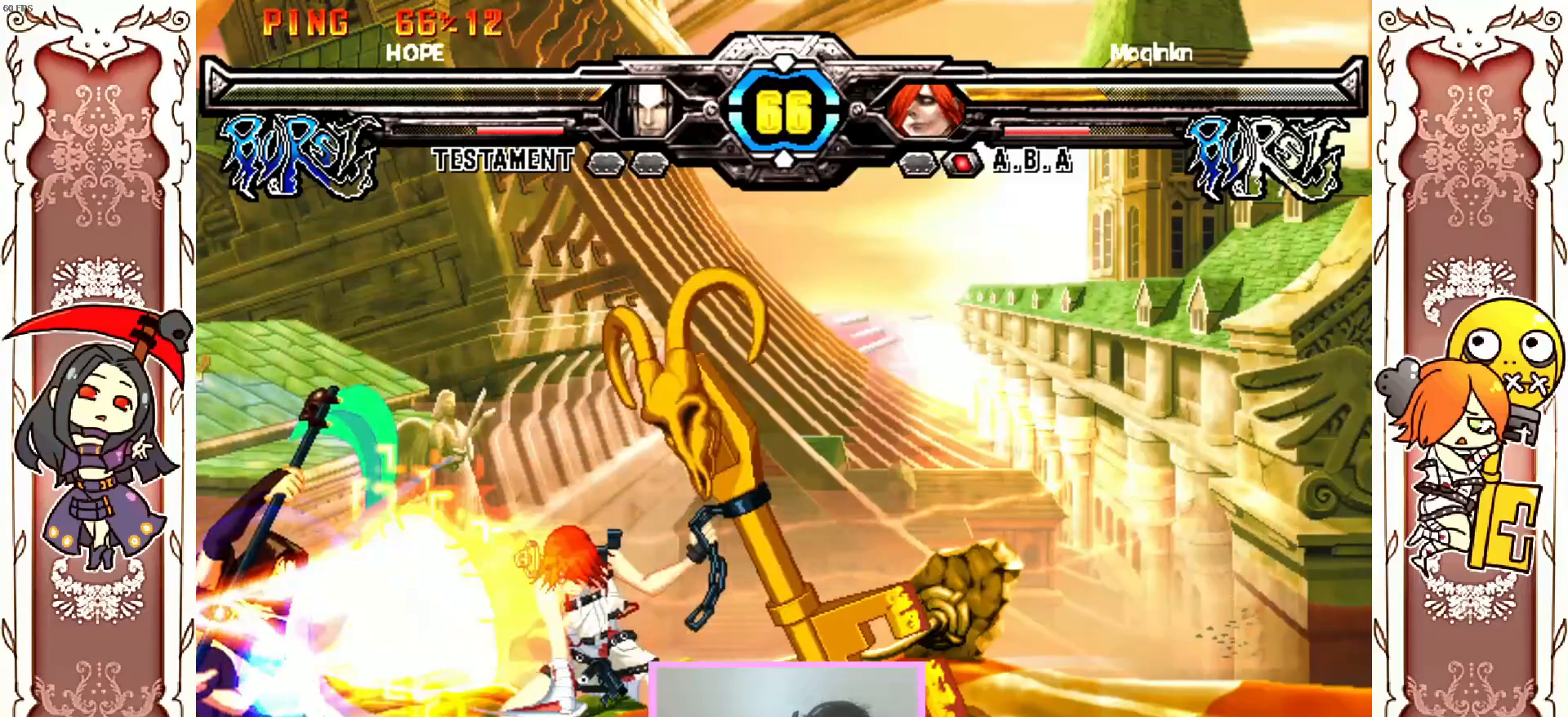
{"dt_ms": 500, "buttons": [], "left_stick": "center", "events": []}
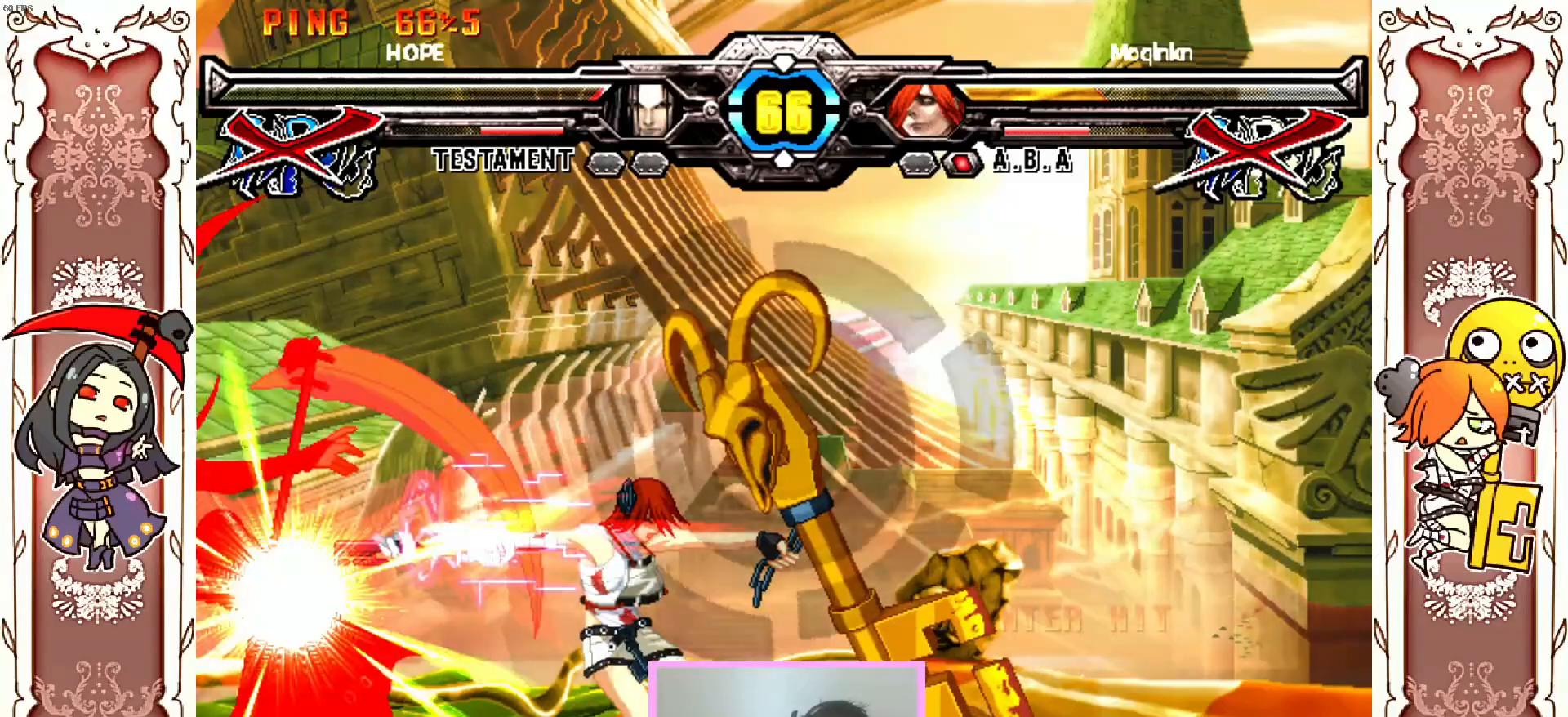
{"dt_ms": 500, "buttons": [], "left_stick": "center", "events": []}
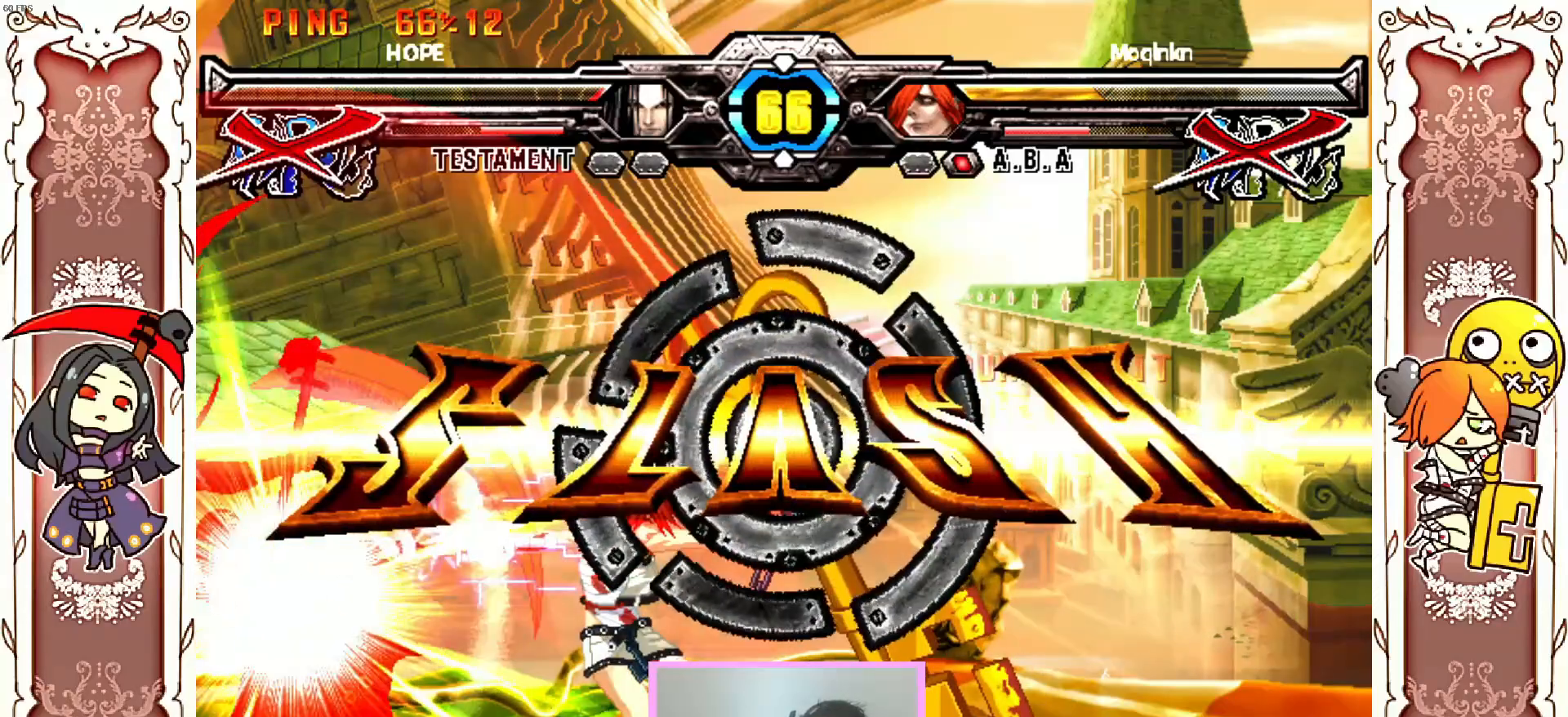
{"dt_ms": 500, "buttons": [], "left_stick": "center", "events": []}
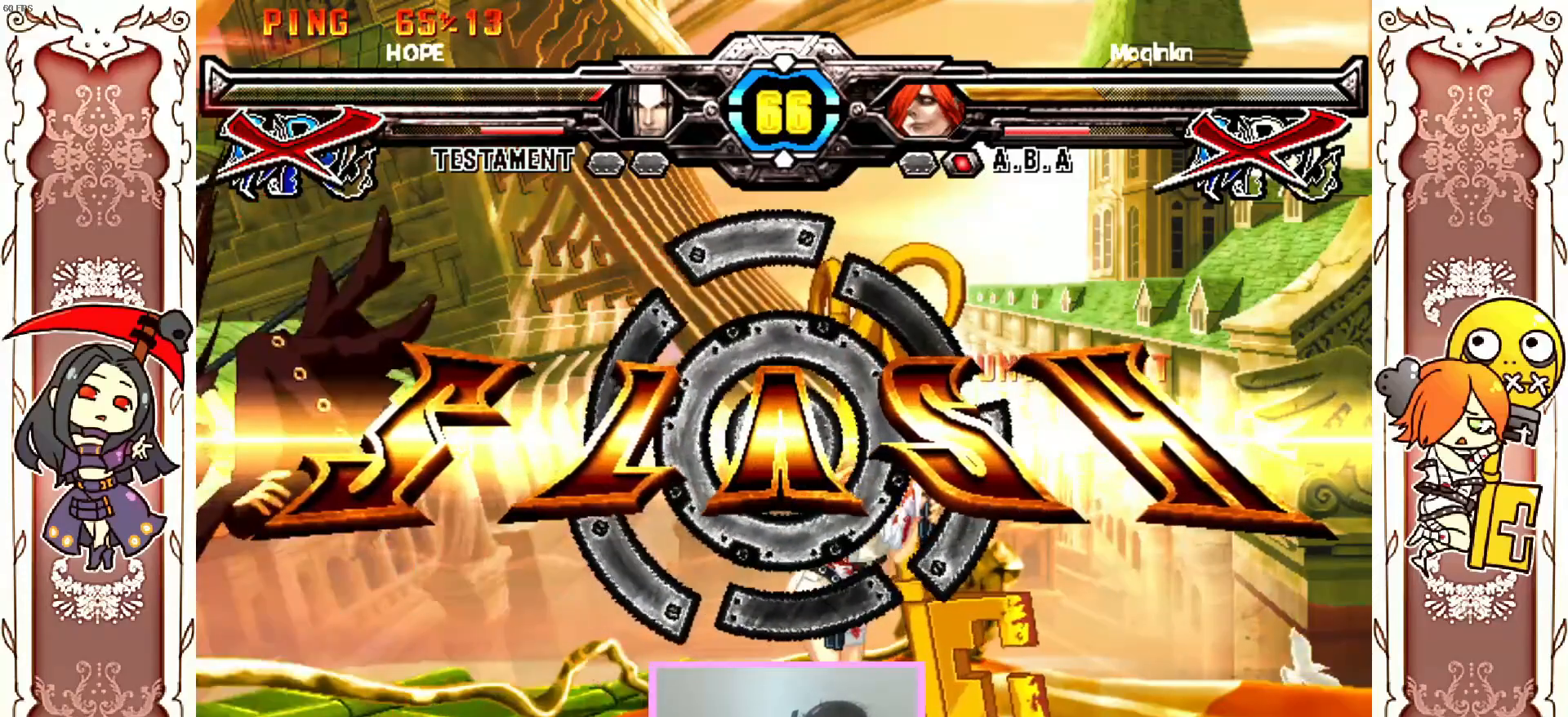
{"dt_ms": 500, "buttons": [], "left_stick": "center", "events": []}
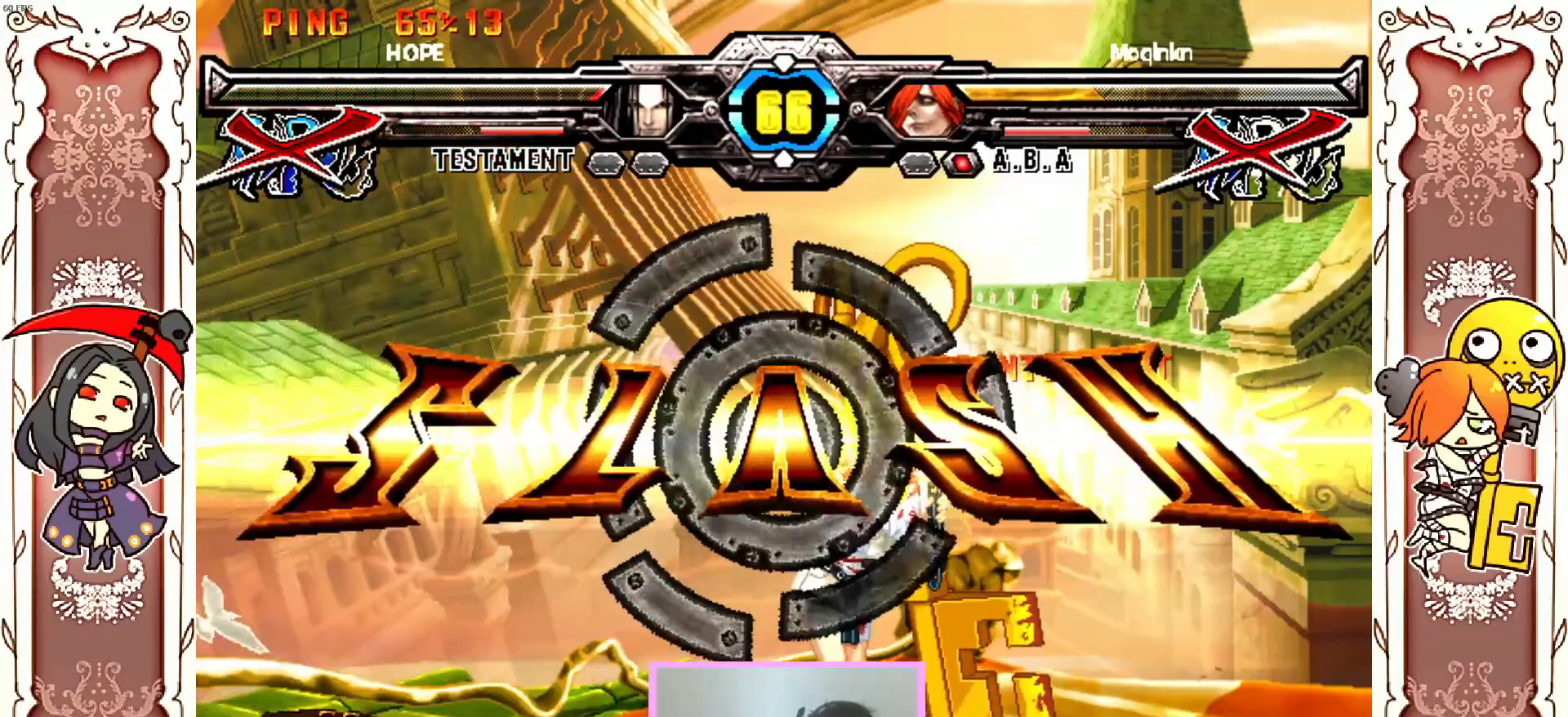
{"dt_ms": 500, "buttons": [], "left_stick": "center", "events": []}
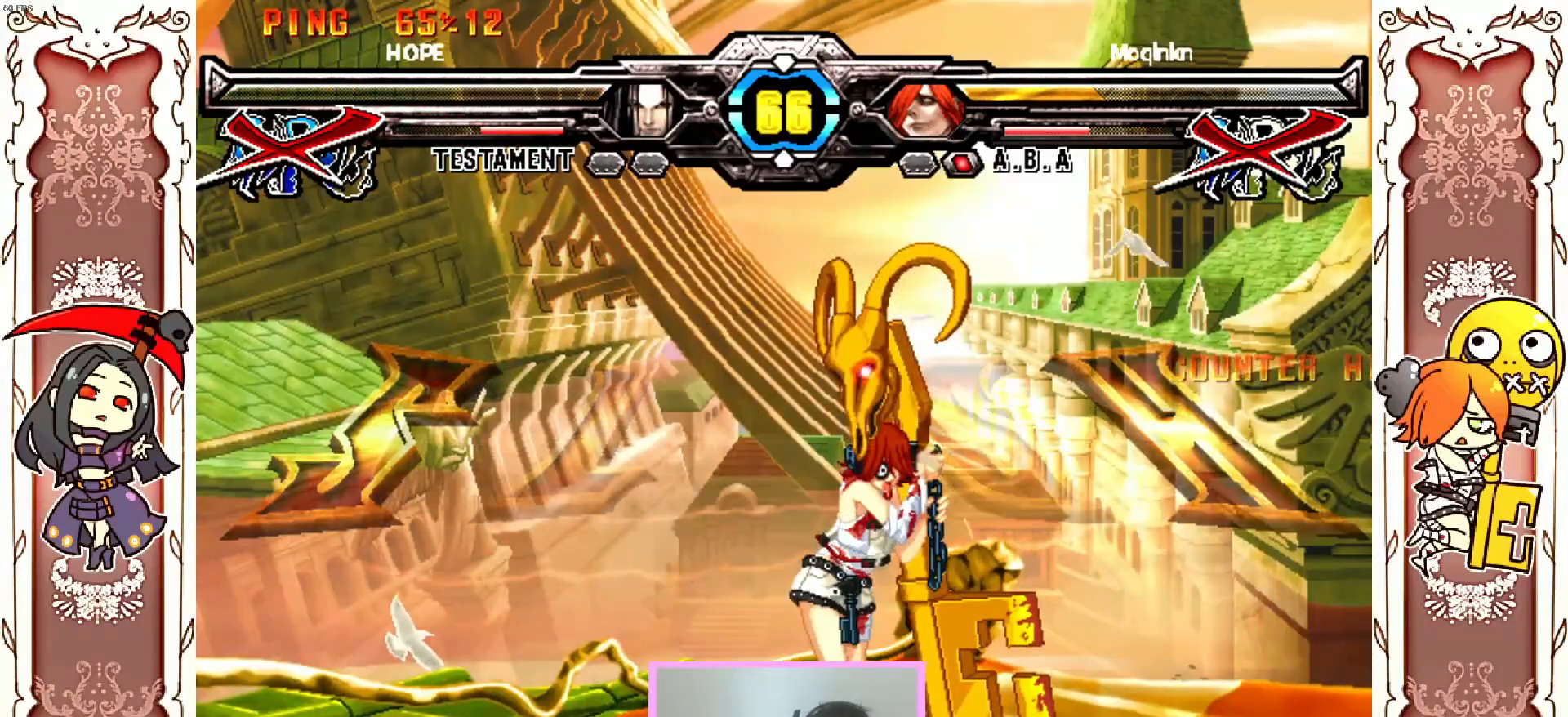
{"dt_ms": 500, "buttons": [], "left_stick": "center", "events": []}
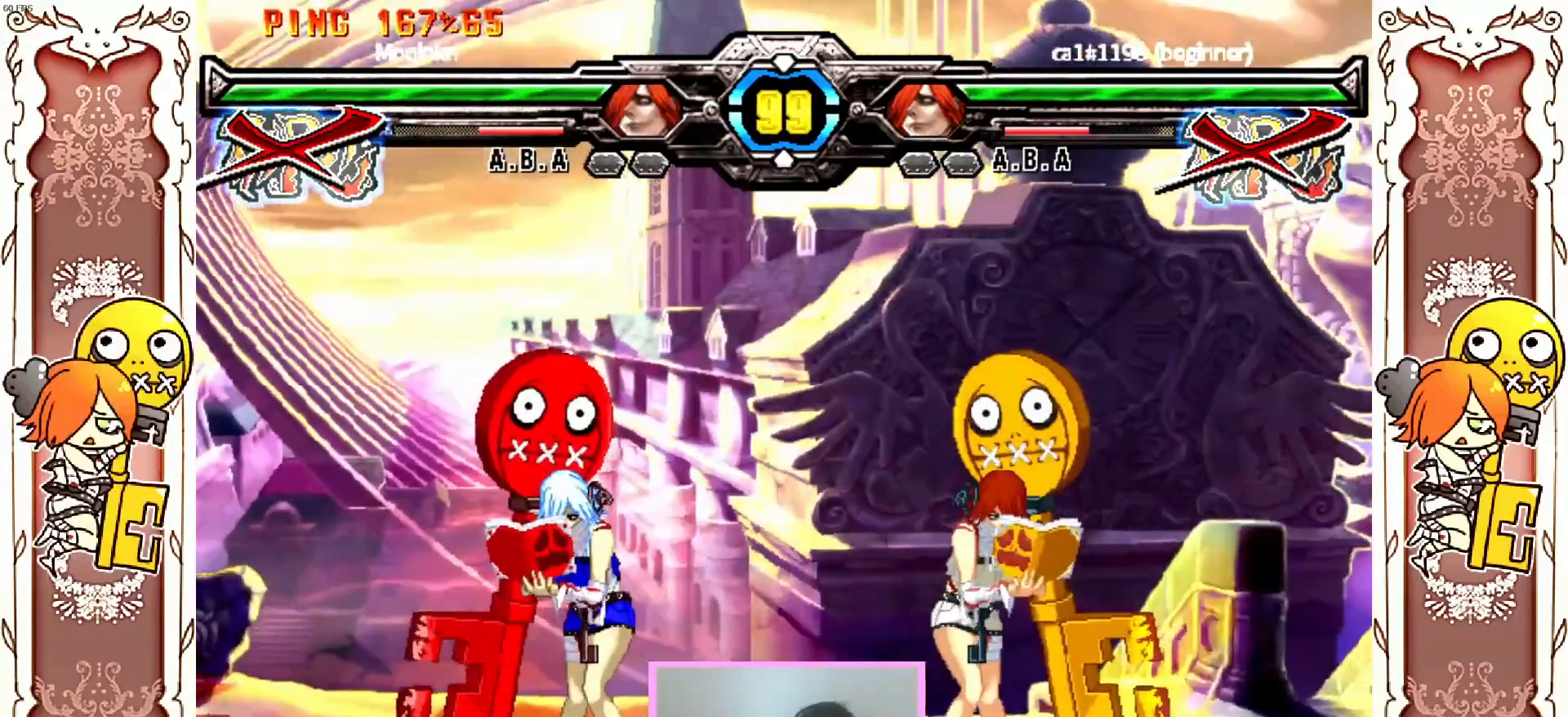
{"dt_ms": 500, "buttons": ["A"], "left_stick": "center"}
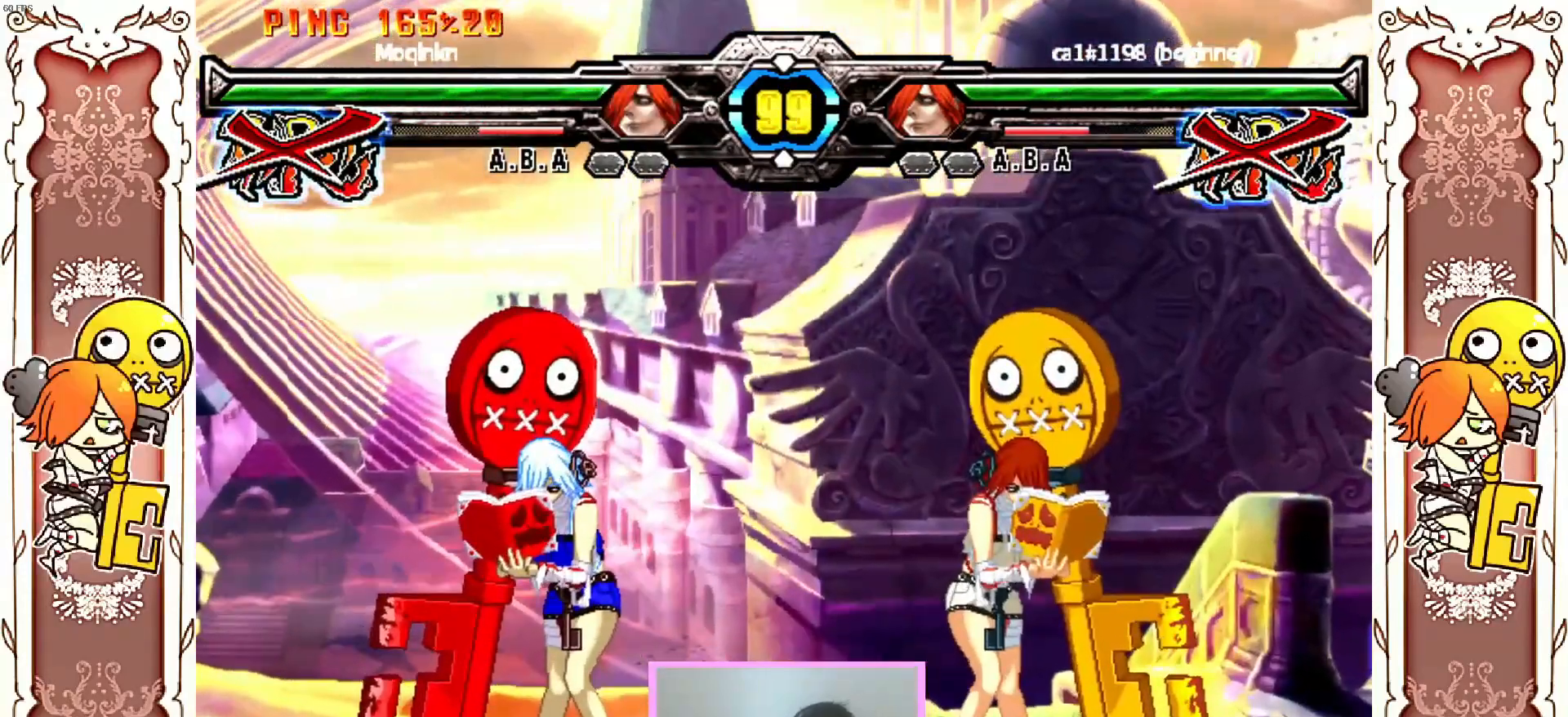
{"dt_ms": 500, "buttons": ["X"], "left_stick": "center", "events": [[117, "A", "up"], [117, "X", "down"], [300, "L1", "down"], [367, "L1", "up"]]}
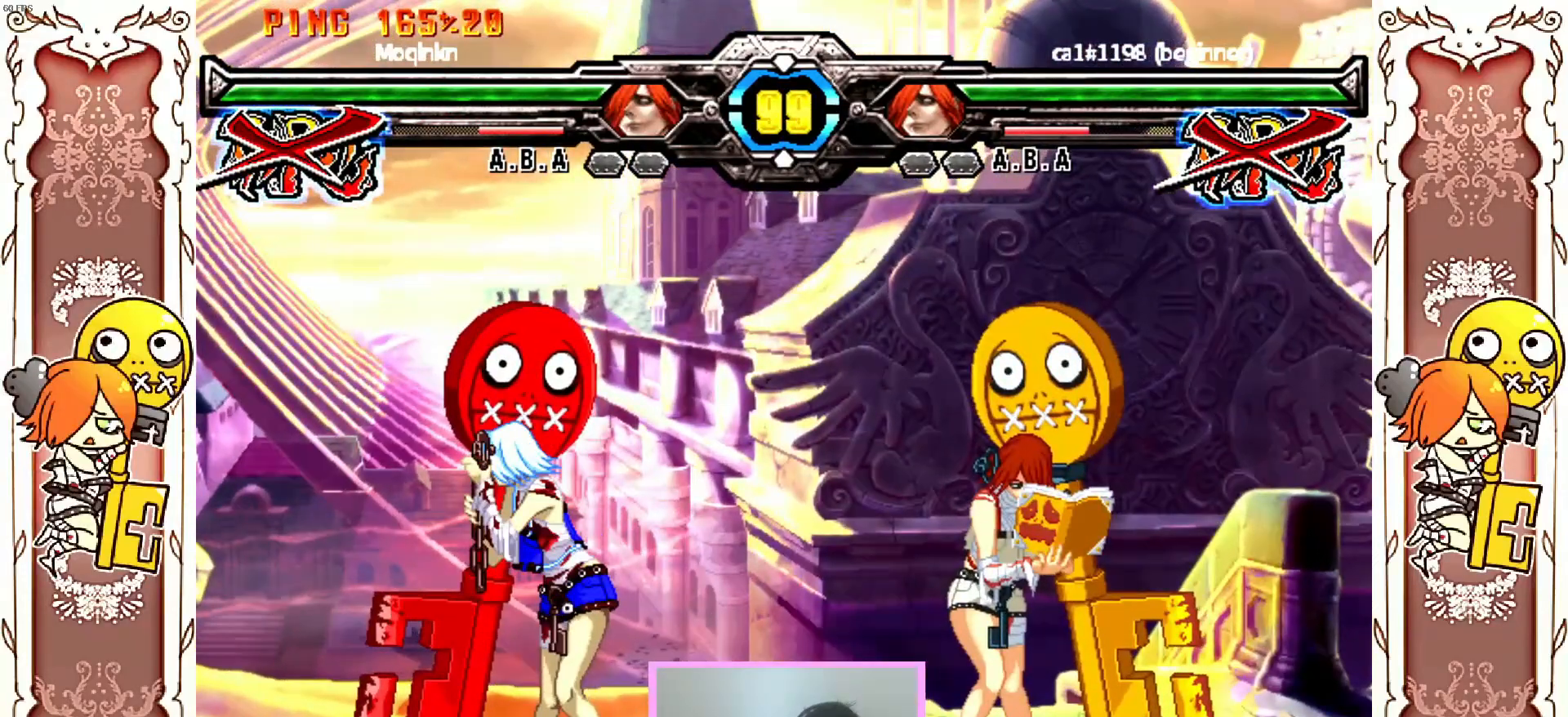
{"dt_ms": 500, "buttons": ["X"], "left_stick": "center"}
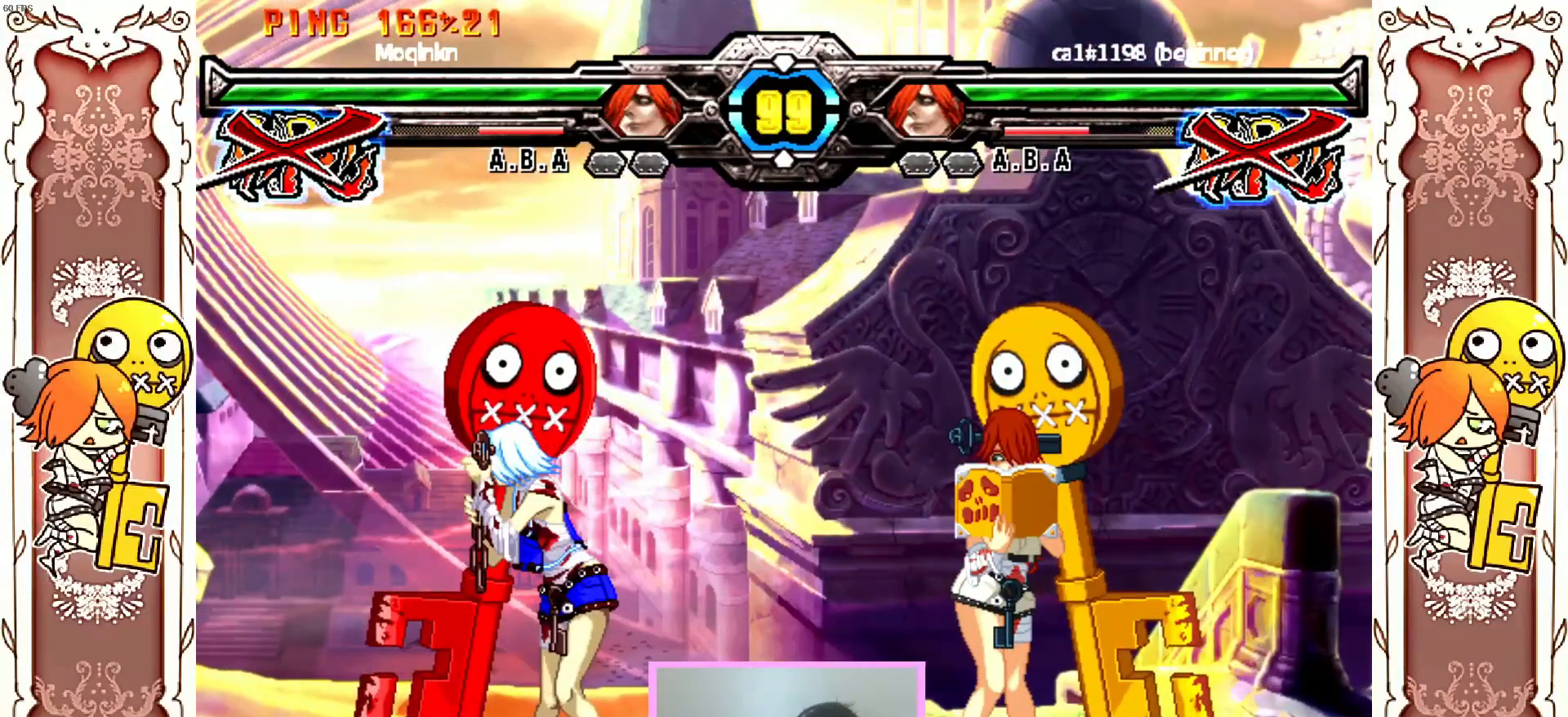
{"dt_ms": 500, "buttons": ["X"], "left_stick": "center"}
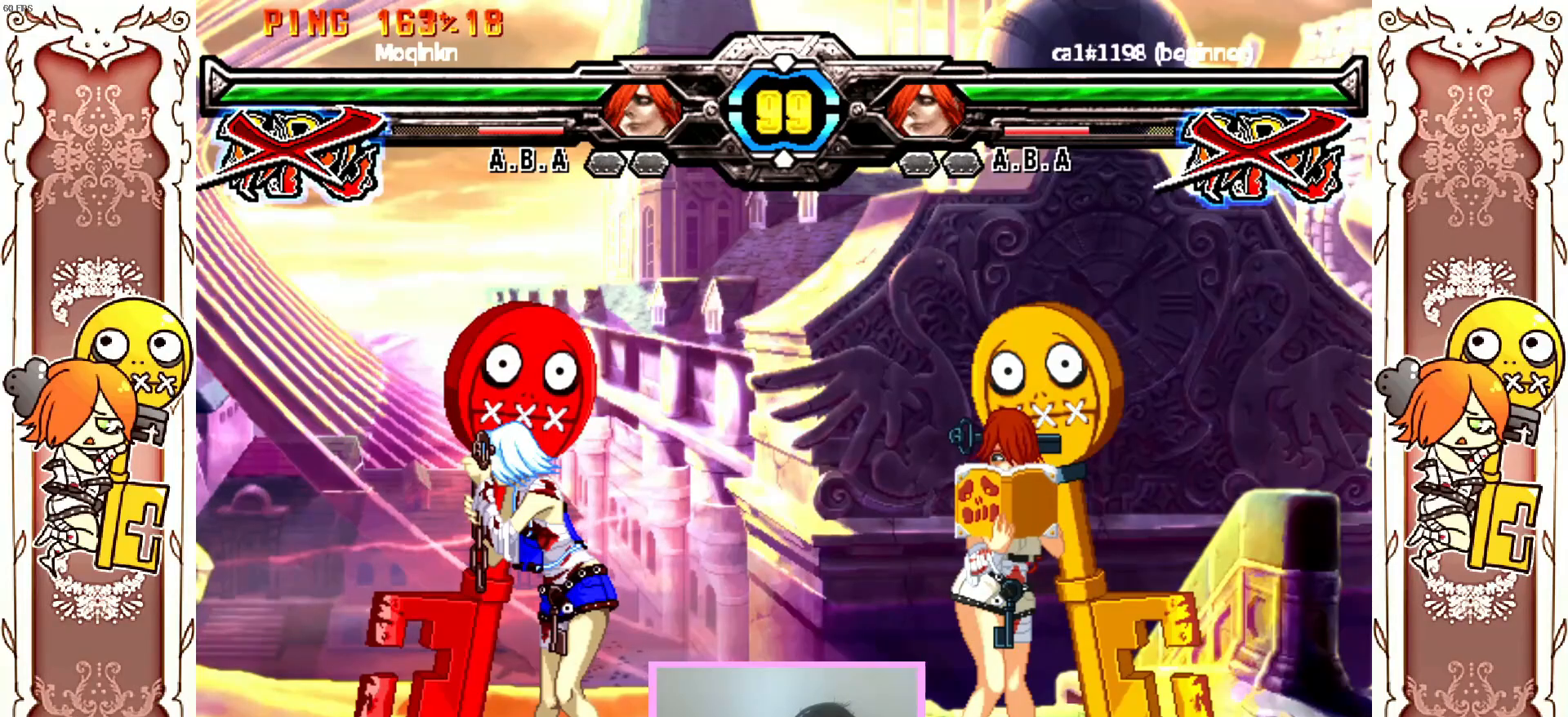
{"dt_ms": 500, "buttons": ["X", "DPAD_RIGHT"], "left_stick": "center", "events": [[183, "X", "up"], [467, "DPAD_RIGHT", "down"], [483, "X", "down"]]}
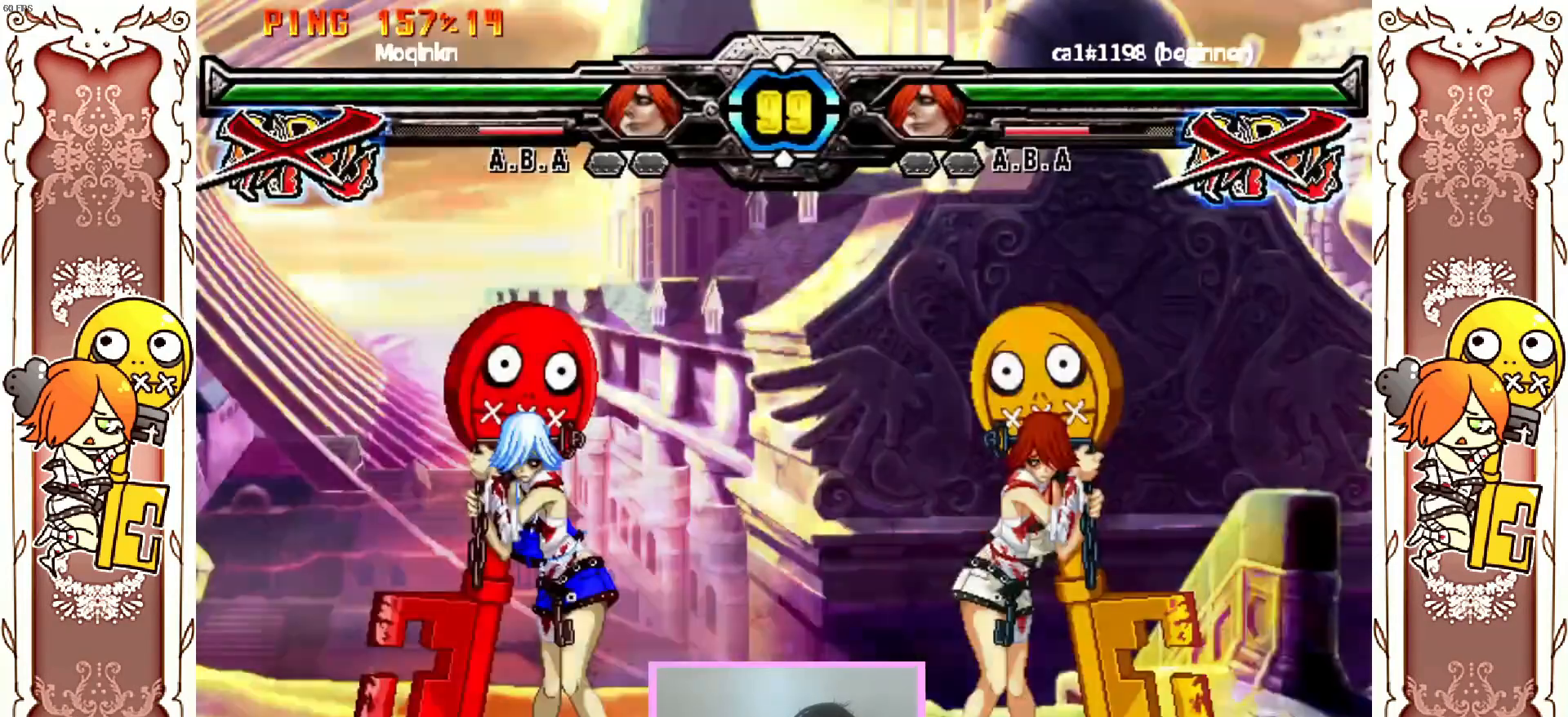
{"dt_ms": 500, "buttons": [], "left_stick": "center", "events": [[17, "DPAD_RIGHT", "up"], [100, "A", "down"], [317, "A", "up"], [350, "X", "up"]]}
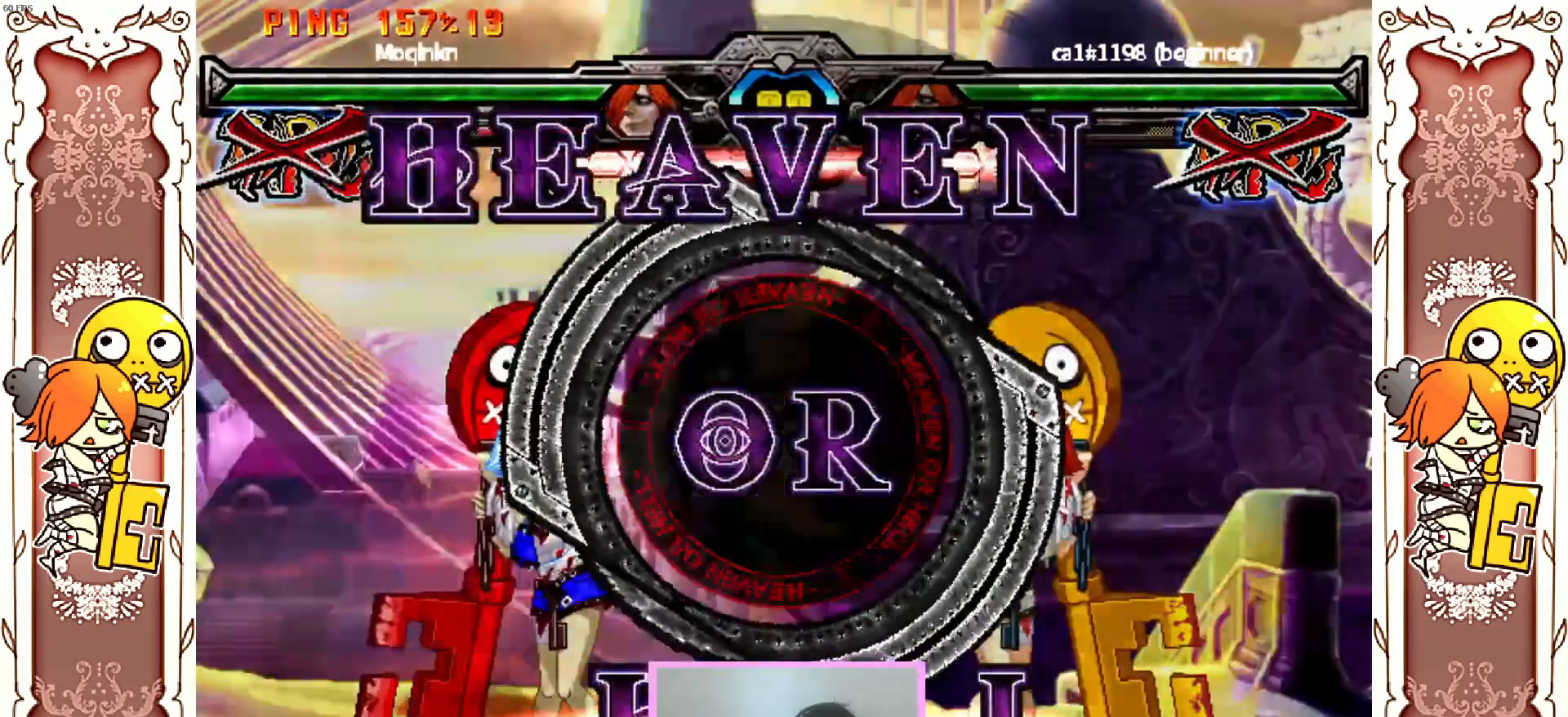
{"dt_ms": 500, "buttons": [], "left_stick": "center", "events": [[83, "A", "down"], [167, "A", "up"], [267, "A", "down"], [267, "B", "down"], [300, "R2", "down"], [317, "R2", "up"], [333, "A", "up"], [333, "B", "up"], [433, "B", "down"], [467, "Y", "down"], [483, "Y", "up"], [500, "B", "up"]]}
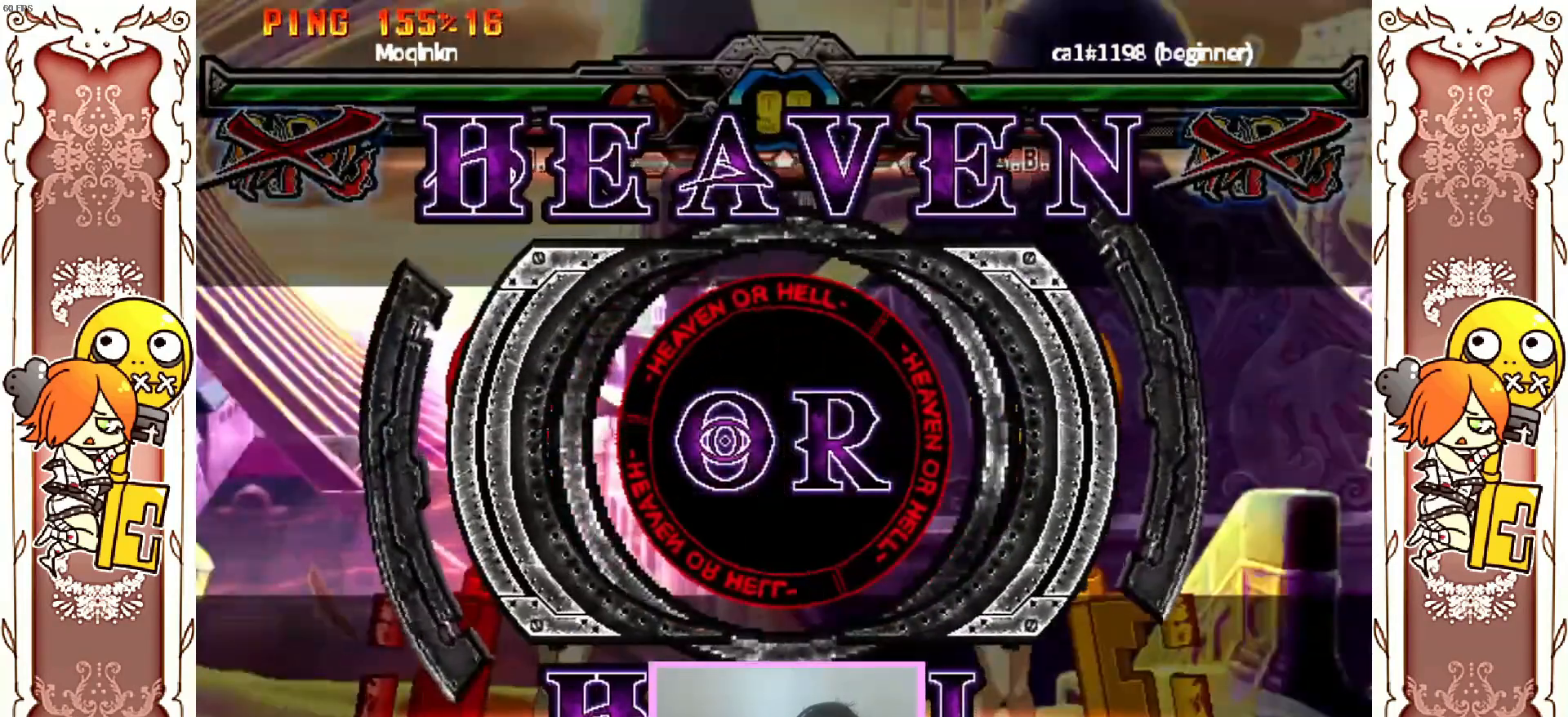
{"dt_ms": 500, "buttons": [], "left_stick": "center", "events": [[100, "B", "down"], [133, "R2", "down"], [150, "R2", "up"], [183, "B", "up"], [283, "B", "down"], [300, "X", "down"], [317, "X", "up"], [350, "B", "up"], [433, "B", "down"], [483, "R2", "down"], [500, "B", "up"], [500, "R2", "up"]]}
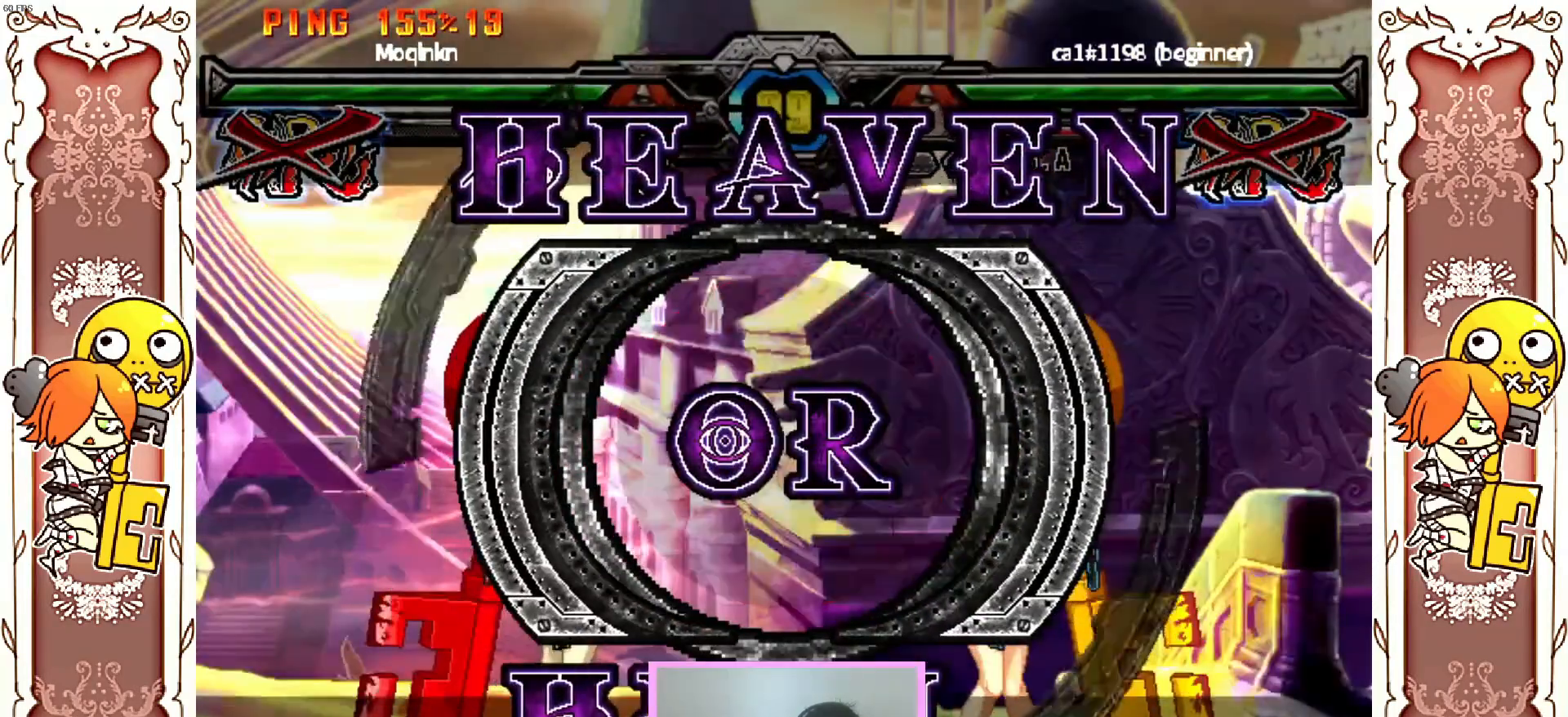
{"dt_ms": 1000, "buttons": ["Y"], "left_stick": "center"}